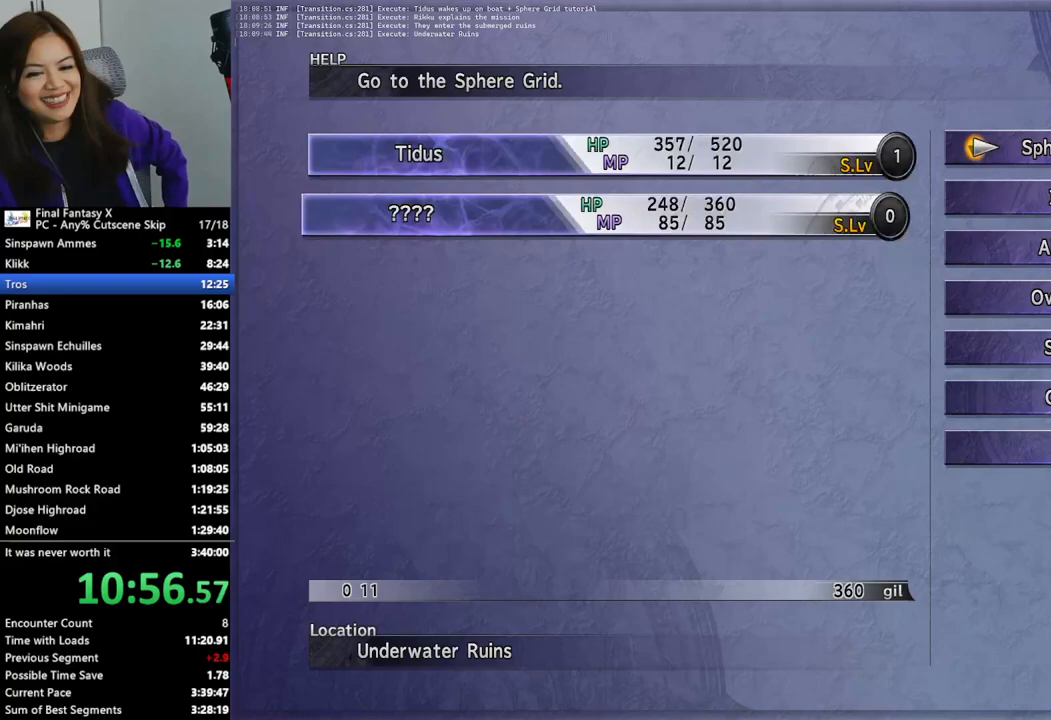
Gameplay with a controller (PlayStation layout); each line is a JSON object with the inputs held at the frame after it. "events" lists button and stick changes between this image and that frame as [ms after this image, input, new state], when the widget could be followed in between.
{"buttons": [], "left_stick": "center", "right_stick": "center", "events": [[33, "left_stick", "center"], [333, "DPAD_DOWN", "down"], [367, "CROSS", "down"], [433, "DPAD_DOWN", "up"], [467, "CROSS", "up"]]}
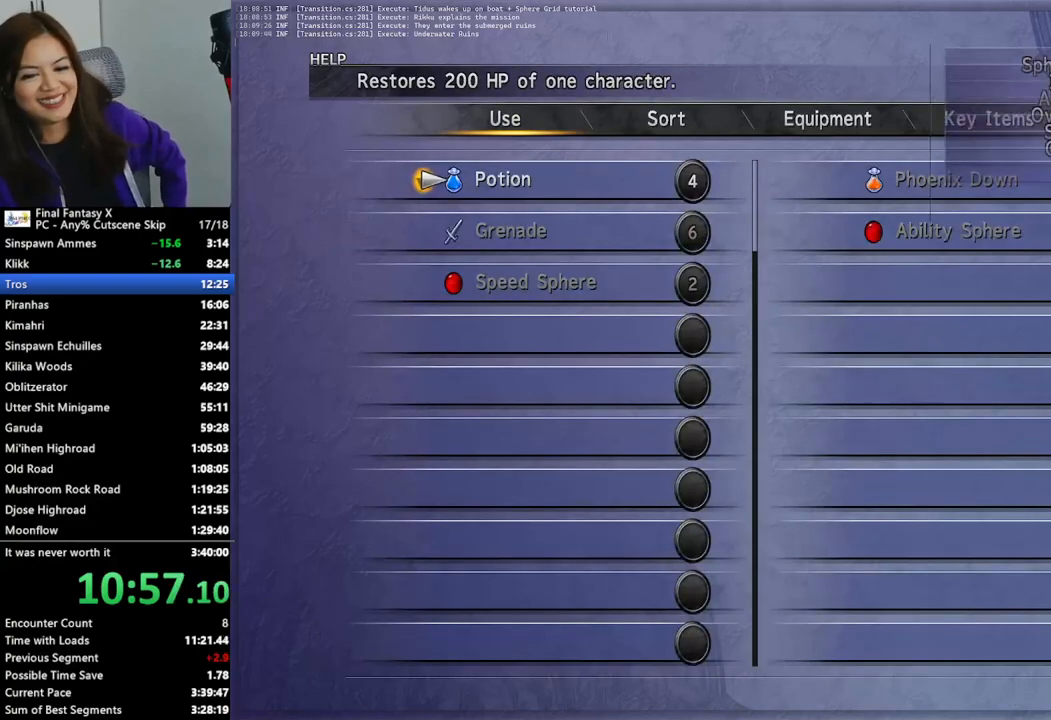
{"buttons": [], "left_stick": "center", "right_stick": "center", "events": [[33, "CROSS", "down"], [100, "CROSS", "up"], [267, "CROSS", "down"], [333, "CROSS", "up"]]}
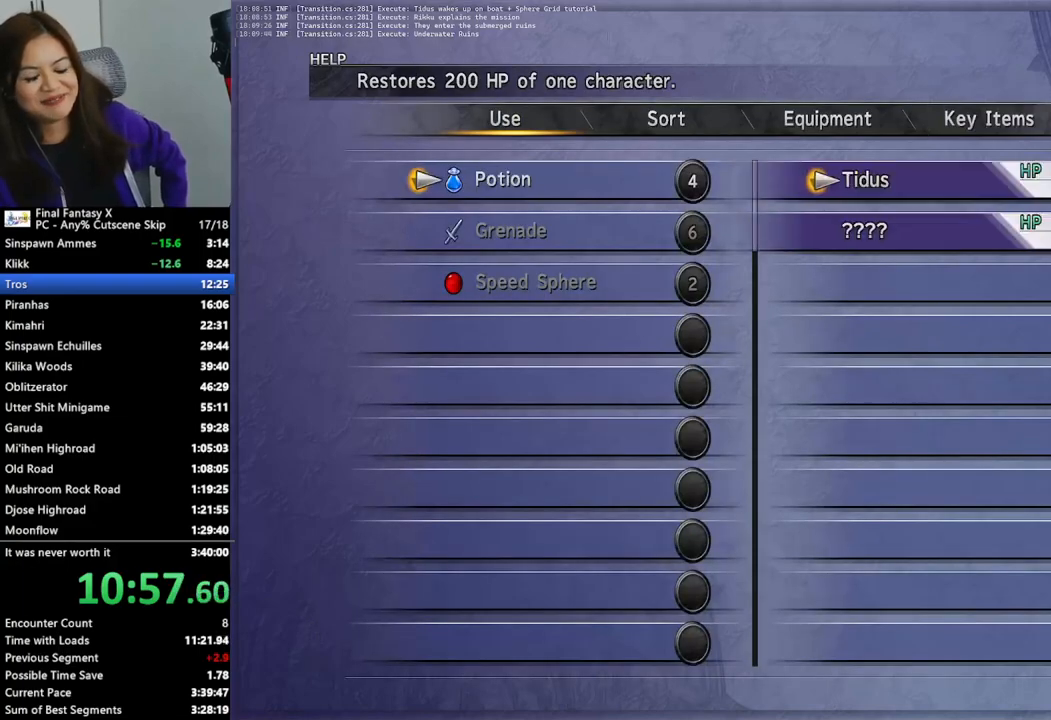
{"buttons": ["CROSS"], "left_stick": "center", "right_stick": "center", "events": [[100, "CROSS", "down"], [200, "CROSS", "up"], [300, "DPAD_DOWN", "down"], [400, "DPAD_DOWN", "up"], [433, "CROSS", "down"]]}
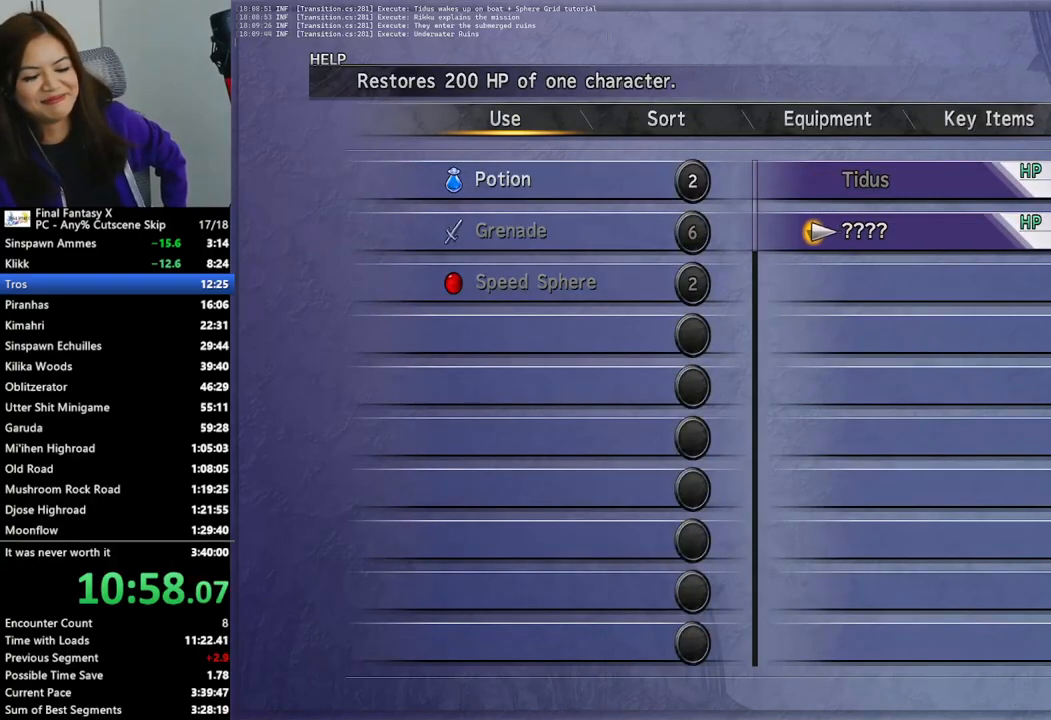
{"buttons": ["CIRCLE"], "left_stick": "center", "right_stick": "center", "events": [[33, "CROSS", "up"], [200, "CIRCLE", "down"], [267, "CIRCLE", "up"], [333, "CIRCLE", "down"], [400, "CIRCLE", "up"], [467, "CIRCLE", "down"]]}
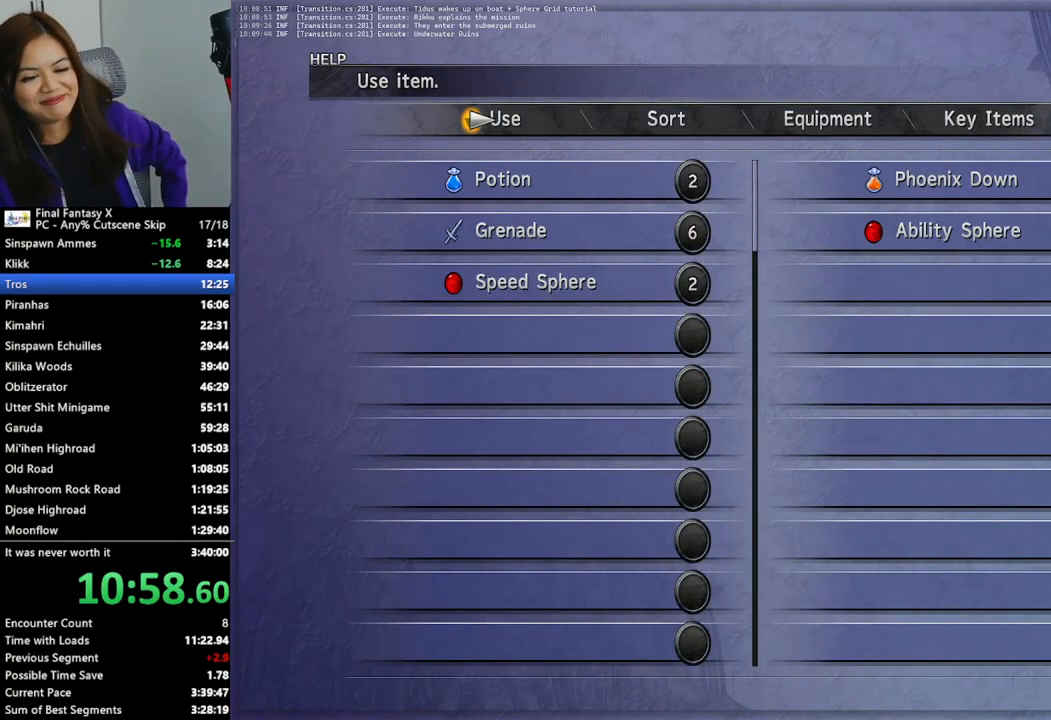
{"buttons": [], "left_stick": "down", "right_stick": "center", "events": [[33, "CIRCLE", "up"], [67, "CIRCLE", "down"], [167, "CIRCLE", "up"], [233, "CIRCLE", "down"], [233, "left_stick", "down"], [300, "CIRCLE", "up"]]}
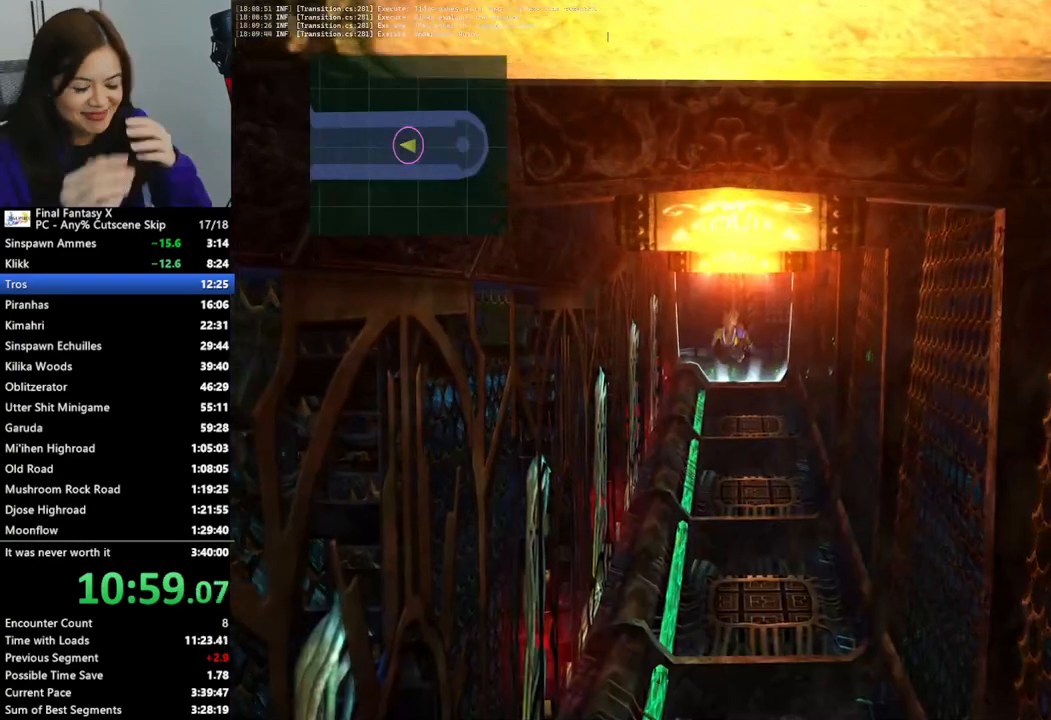
{"buttons": [], "left_stick": "down", "right_stick": "center", "events": []}
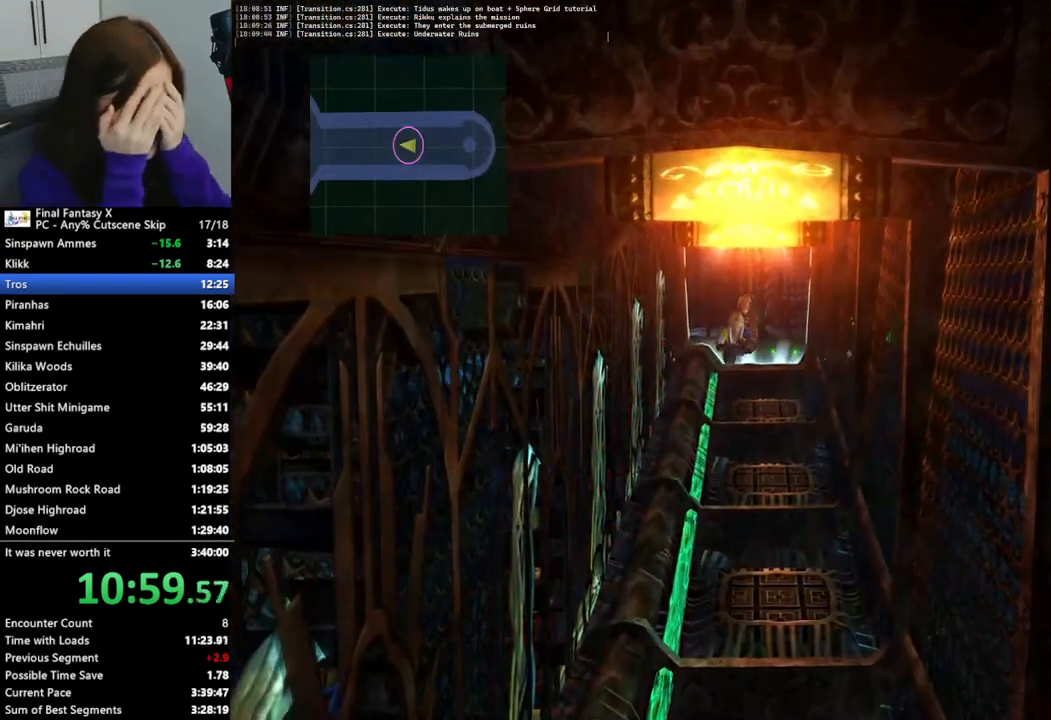
{"buttons": [], "left_stick": "down", "right_stick": "center", "events": []}
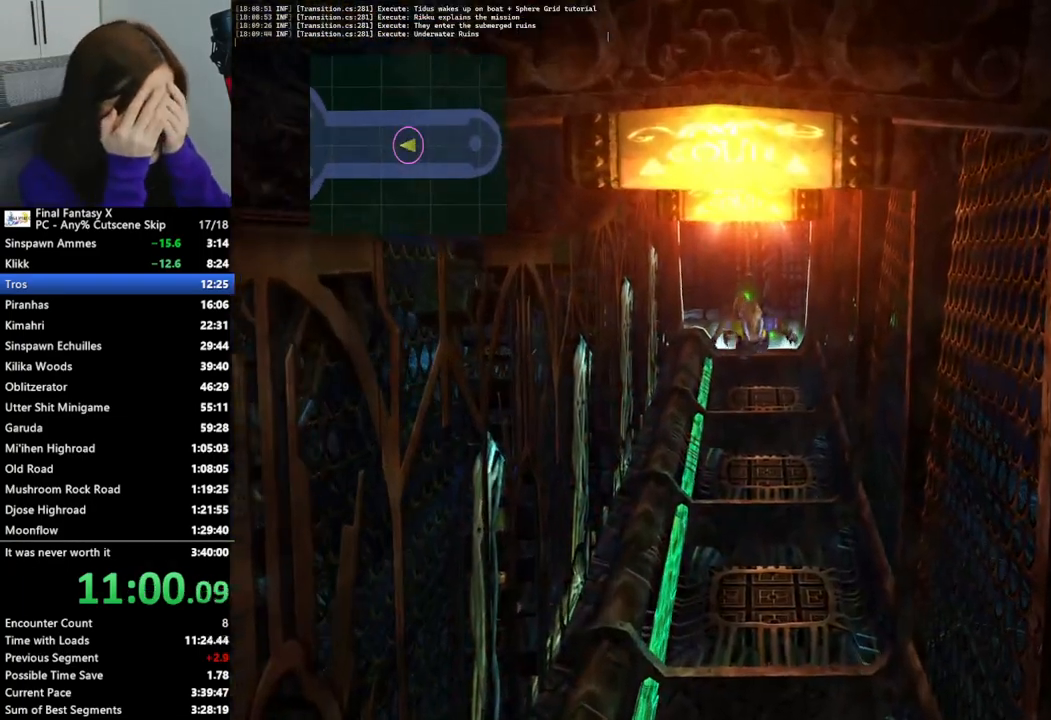
{"buttons": [], "left_stick": "down", "right_stick": "center", "events": []}
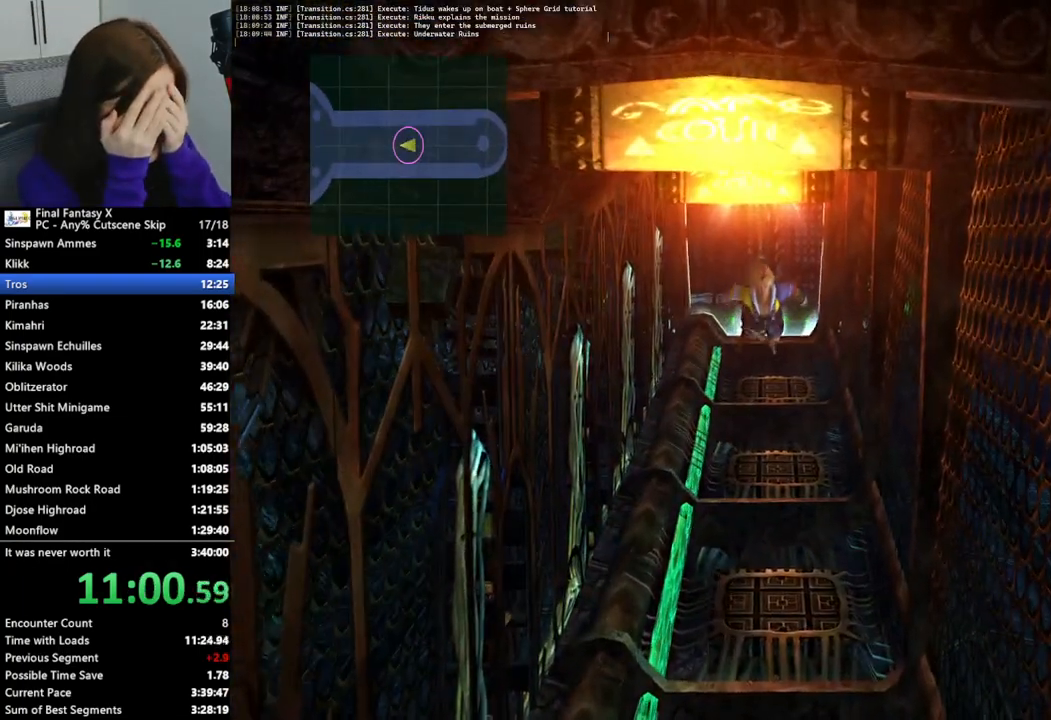
{"buttons": [], "left_stick": "down", "right_stick": "center", "events": []}
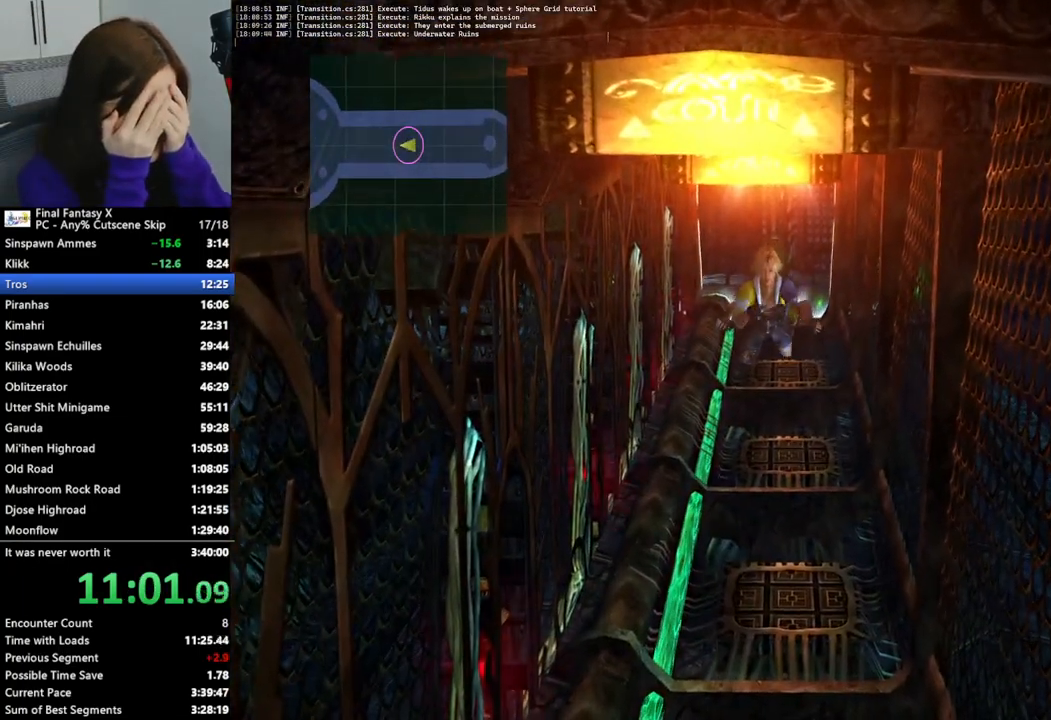
{"buttons": [], "left_stick": "down", "right_stick": "center", "events": []}
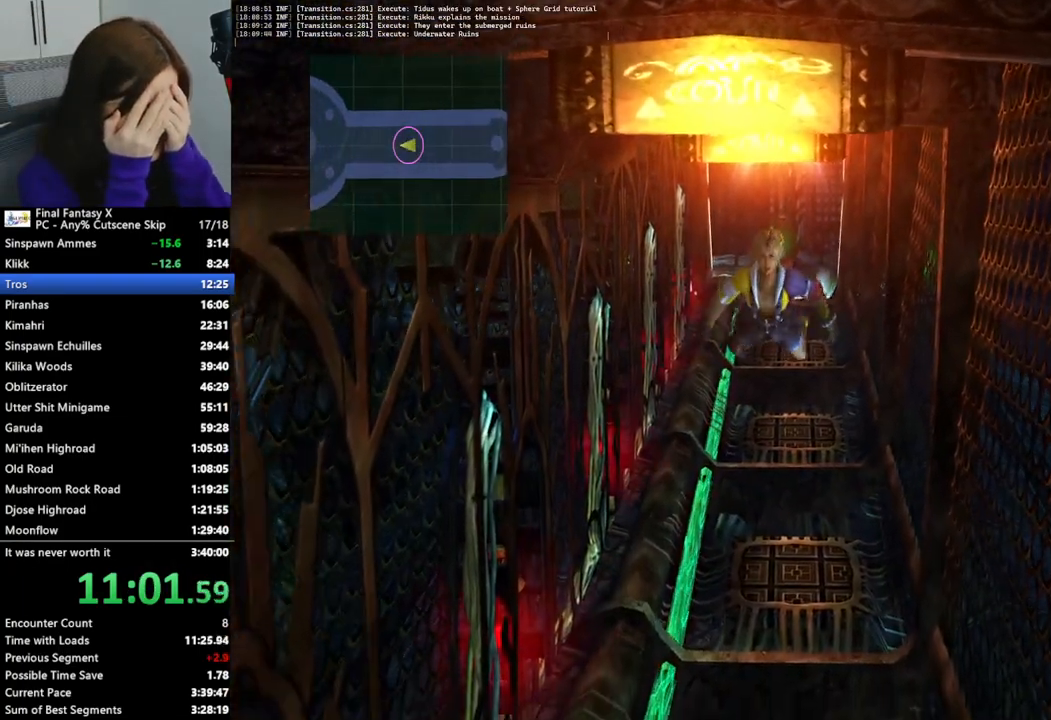
{"buttons": [], "left_stick": "down", "right_stick": "center", "events": []}
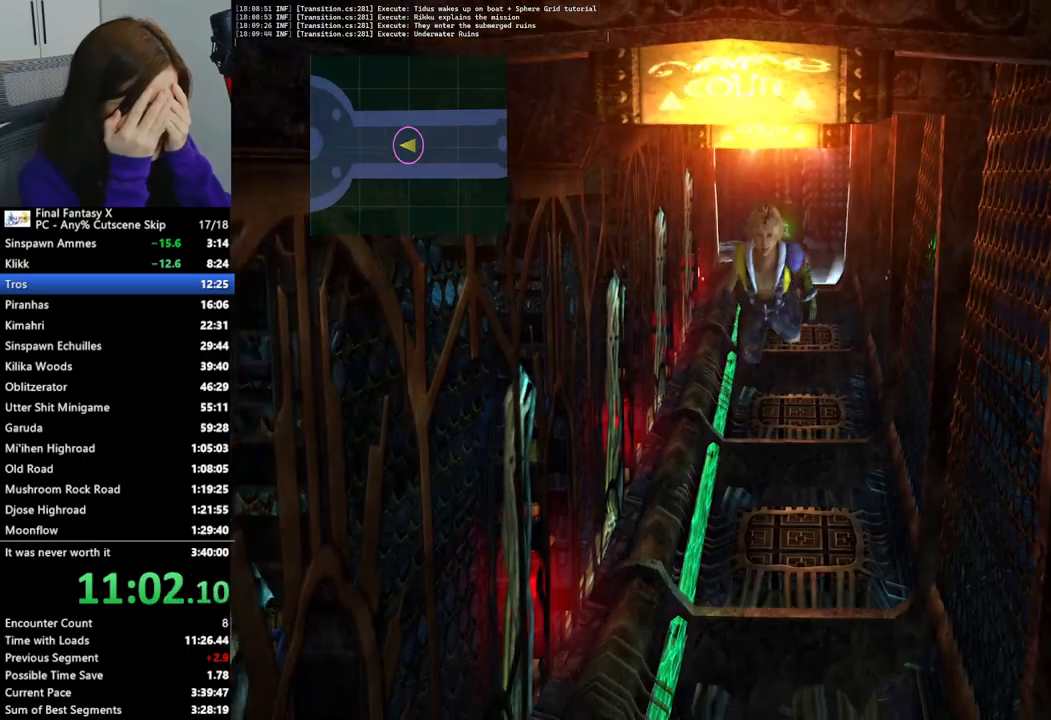
{"buttons": [], "left_stick": "down", "right_stick": "center", "events": []}
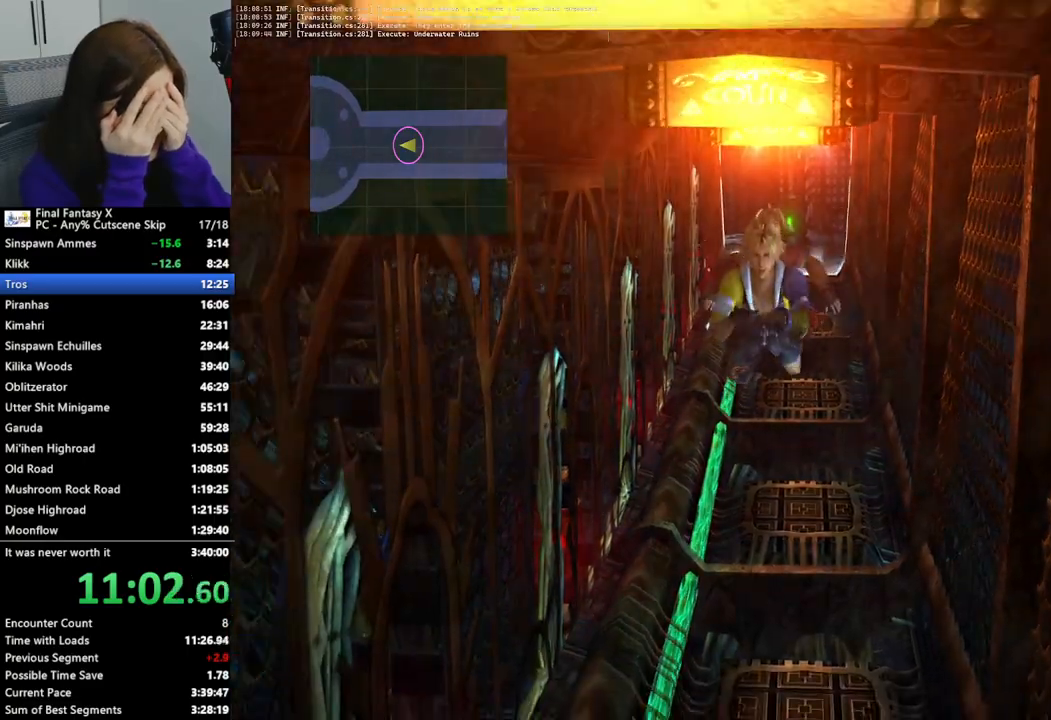
{"buttons": [], "left_stick": "down", "right_stick": "center", "events": []}
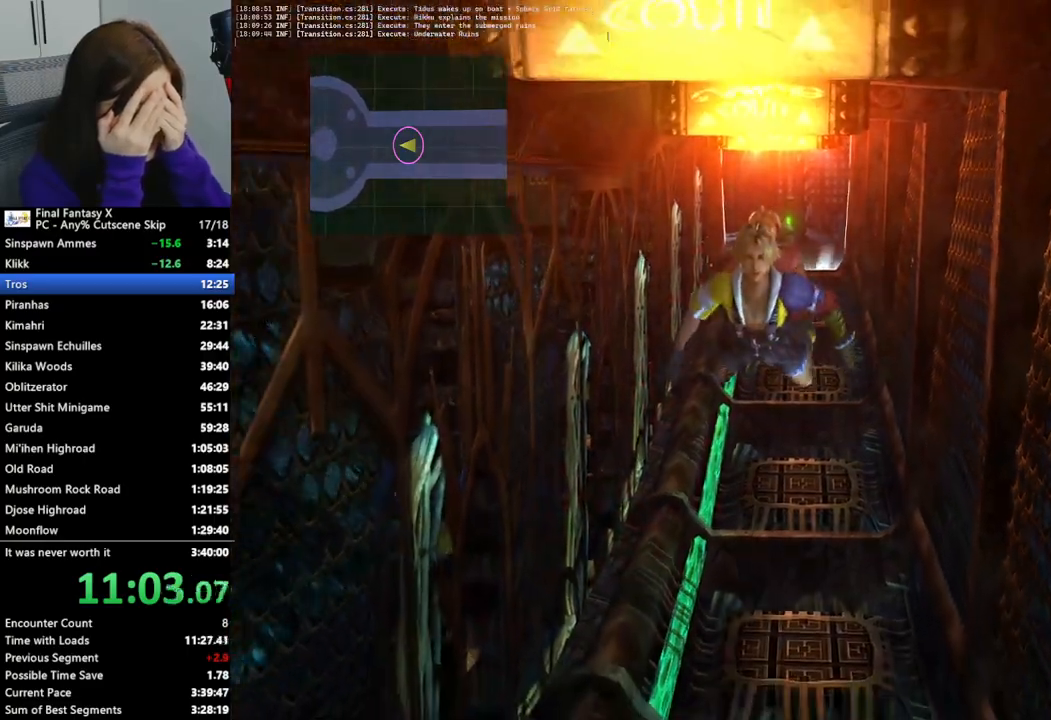
{"buttons": [], "left_stick": "down", "right_stick": "center", "events": []}
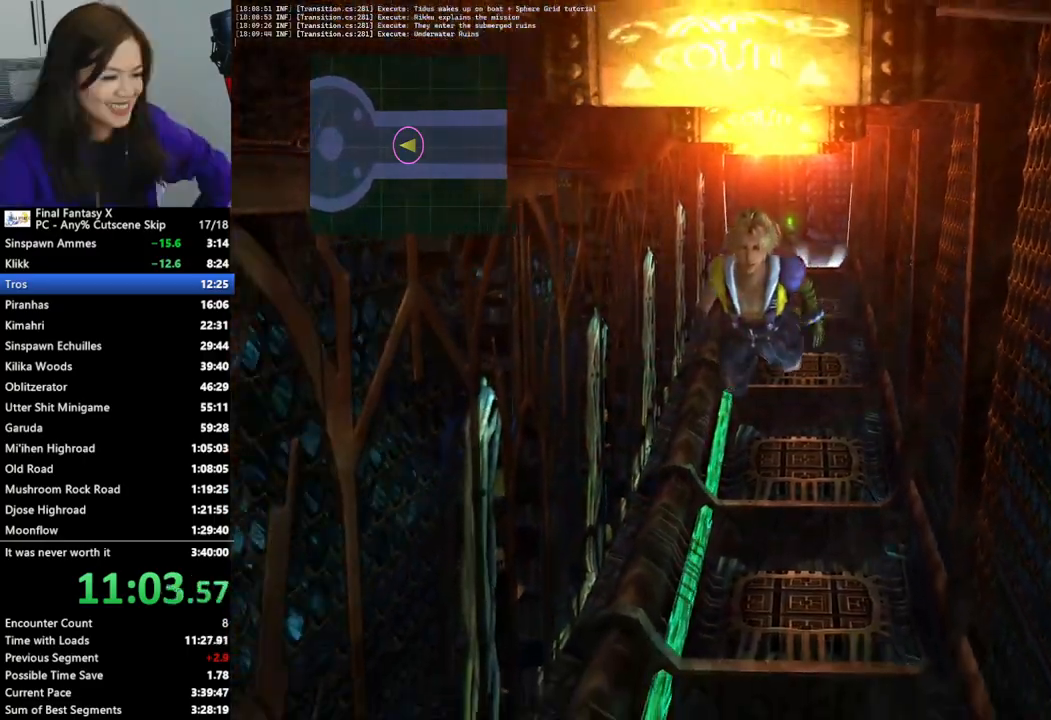
{"buttons": [], "left_stick": "down", "right_stick": "center", "events": []}
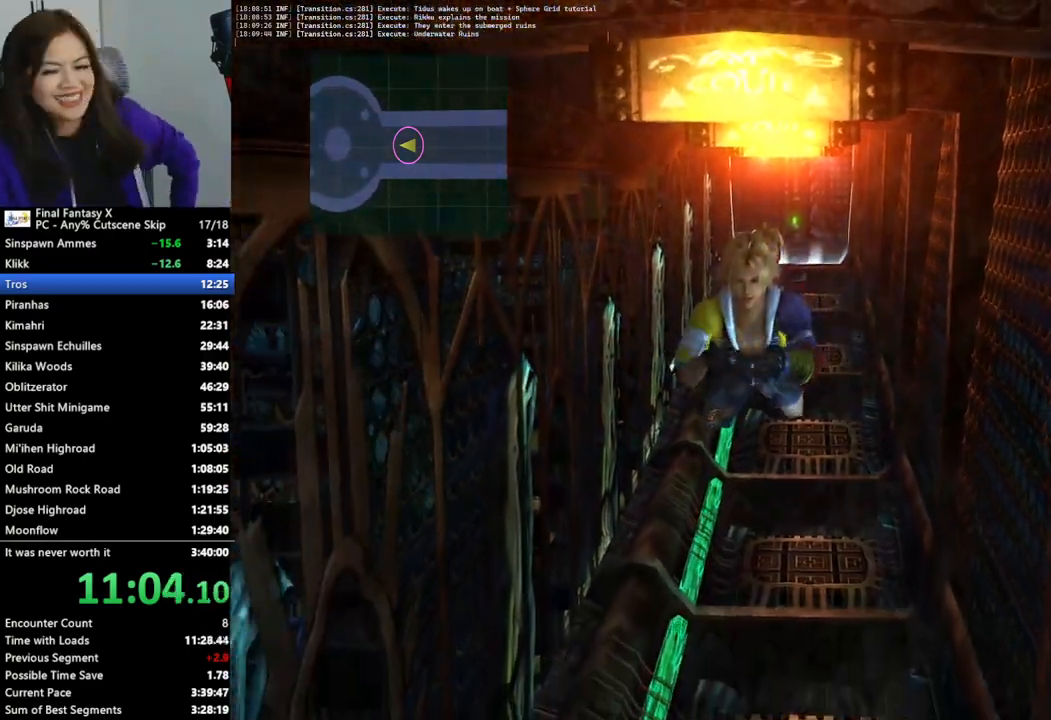
{"buttons": [], "left_stick": "down", "right_stick": "center", "events": []}
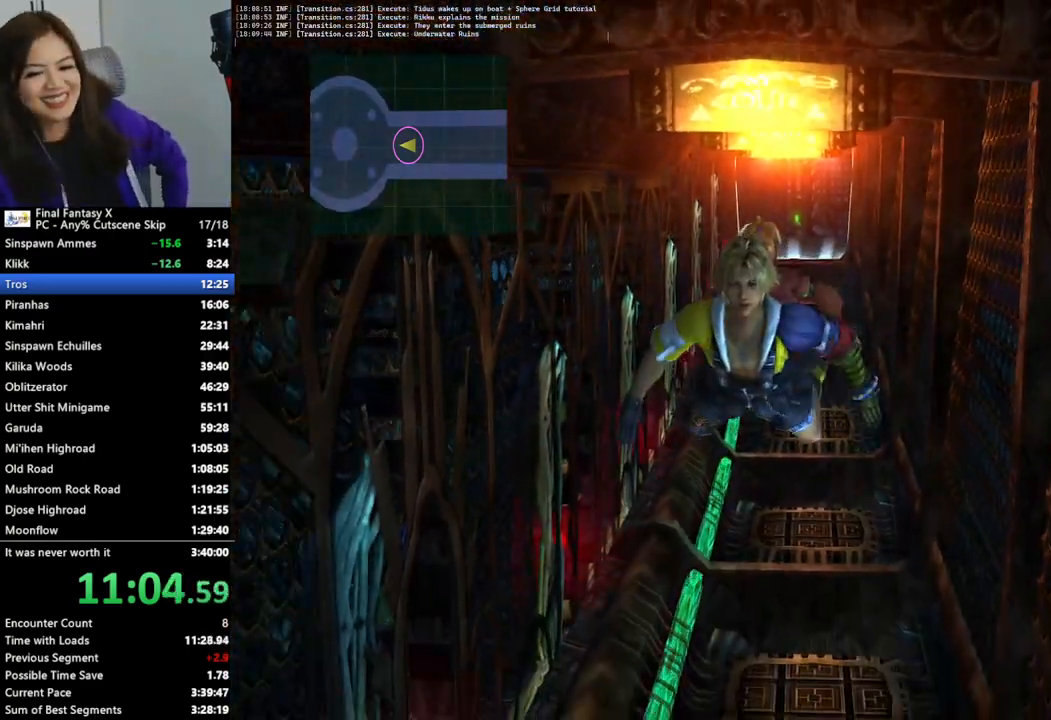
{"buttons": ["DPAD_DOWN"], "left_stick": "down", "right_stick": "center", "events": [[267, "L2", "down"], [333, "L2", "up"], [433, "DPAD_DOWN", "down"]]}
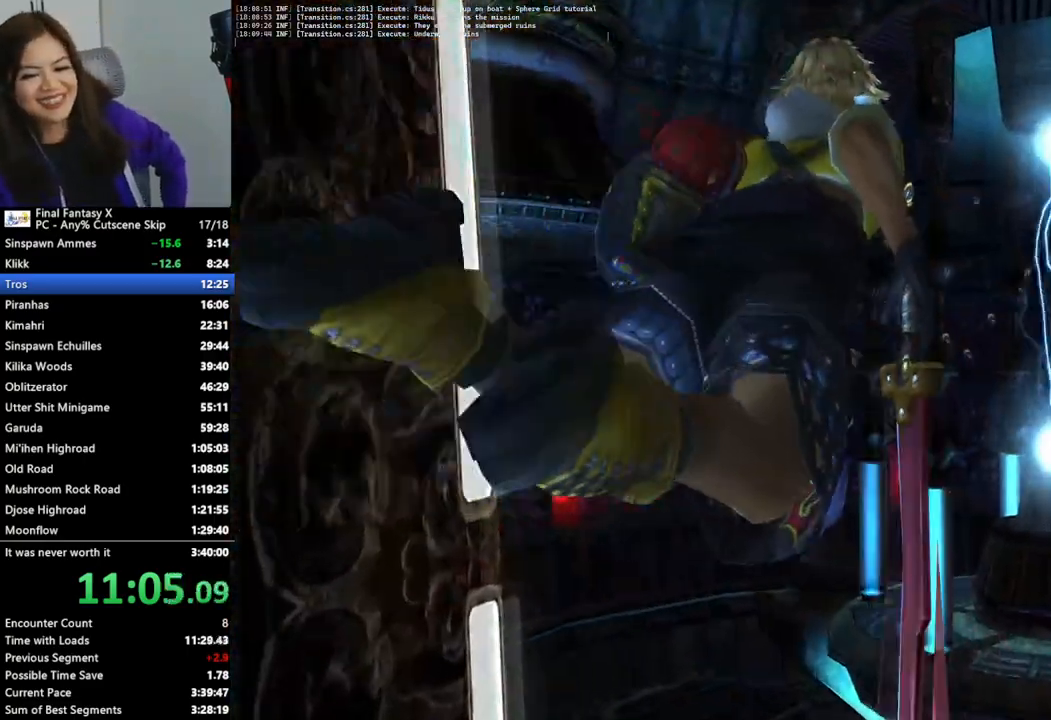
{"buttons": [], "left_stick": "down", "right_stick": "center", "events": [[33, "DPAD_DOWN", "up"], [267, "L1", "down"], [333, "L1", "up"]]}
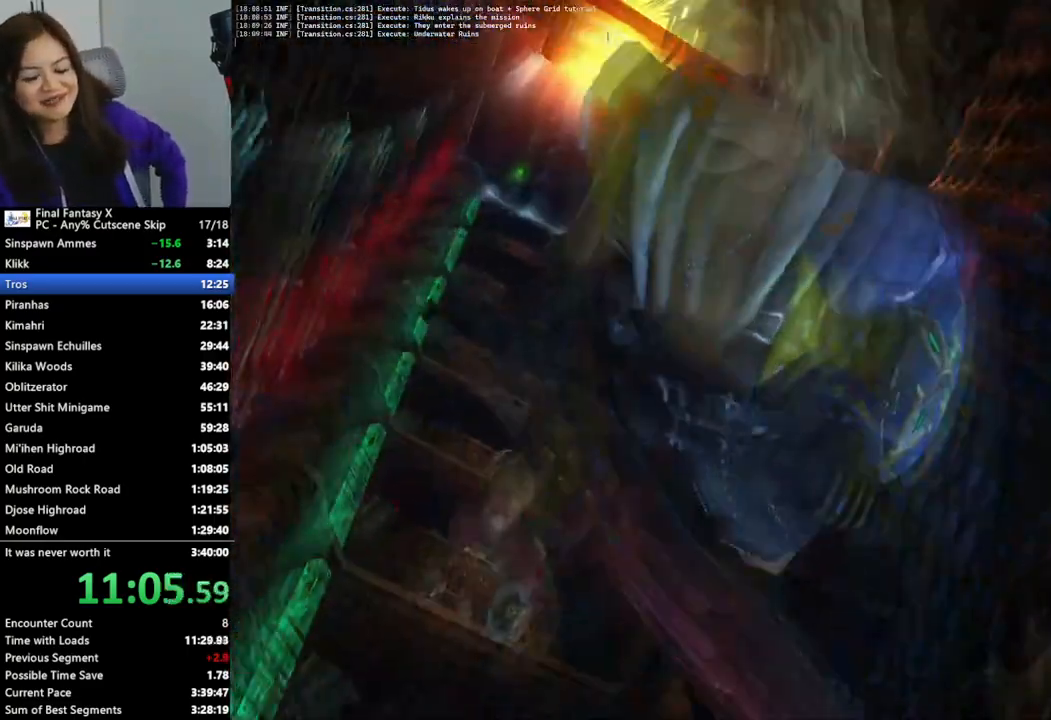
{"buttons": [], "left_stick": "down", "right_stick": "center", "events": []}
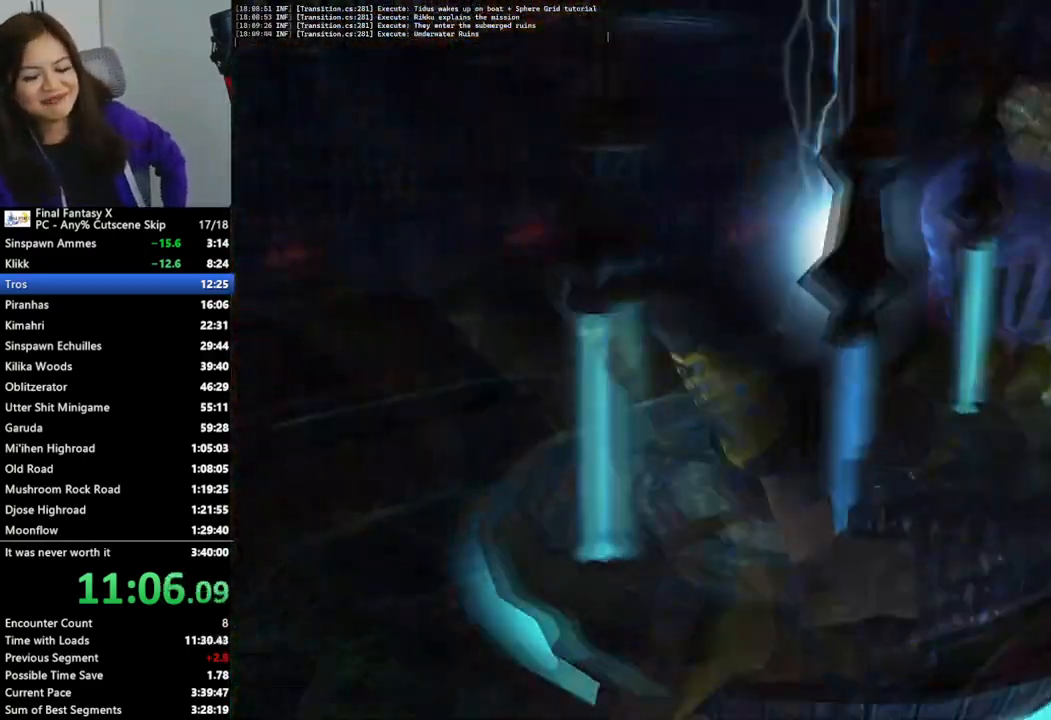
{"buttons": [], "left_stick": "down", "right_stick": "center", "events": []}
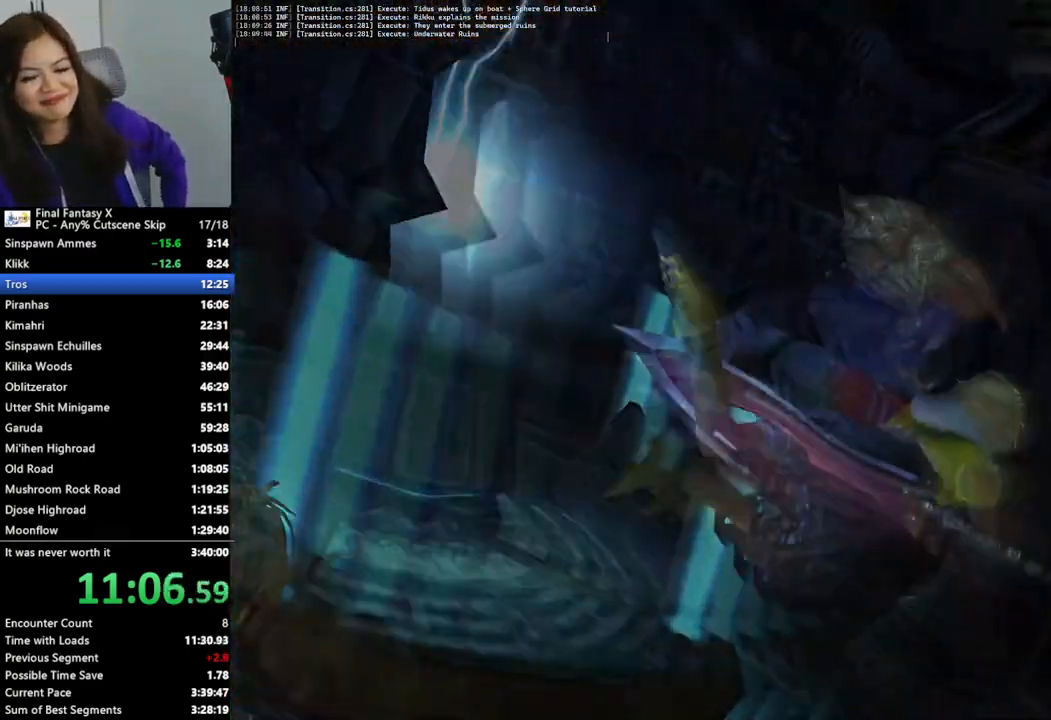
{"buttons": [], "left_stick": "center", "right_stick": "center", "events": [[233, "left_stick", "center"]]}
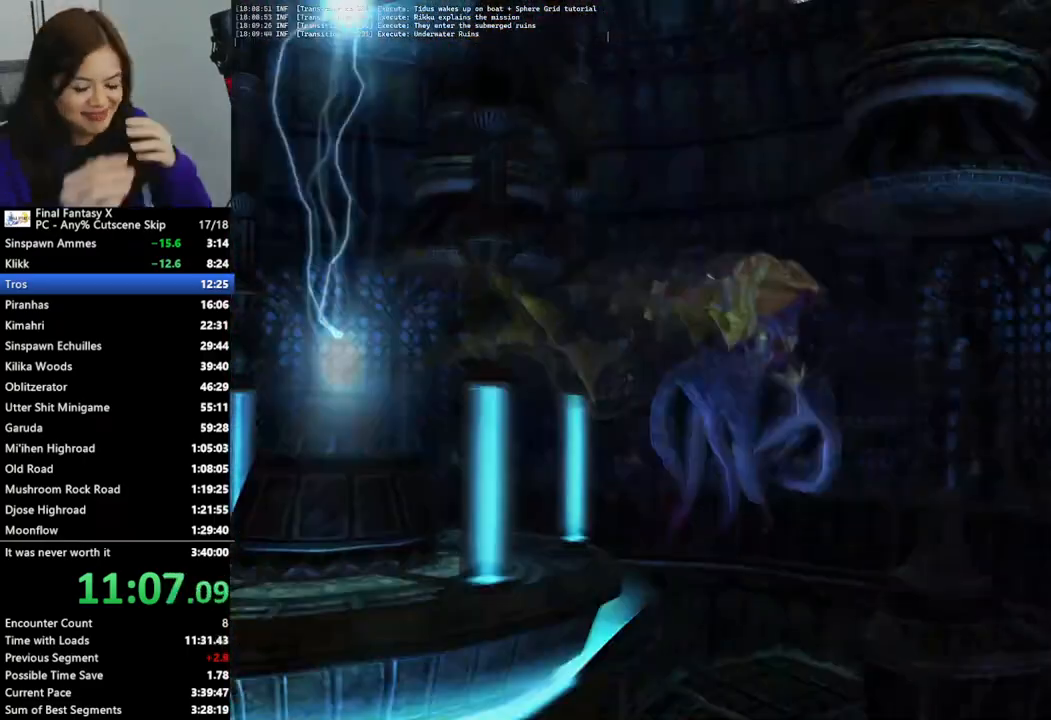
{"buttons": [], "left_stick": "center", "right_stick": "center", "events": []}
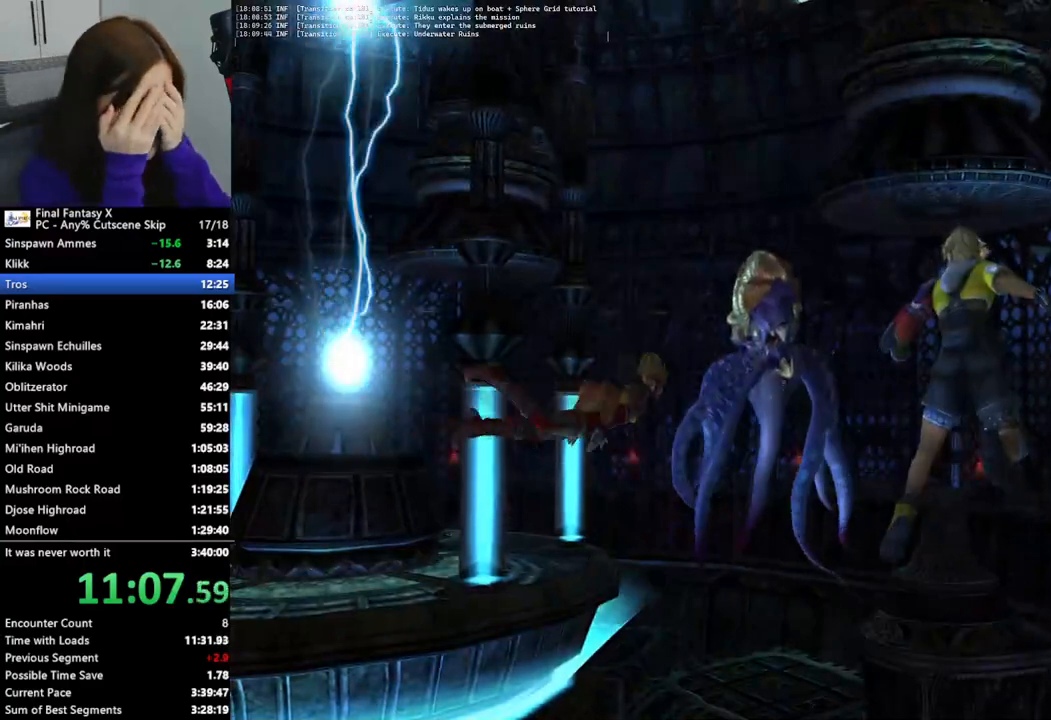
{"buttons": [], "left_stick": "center", "right_stick": "center", "events": []}
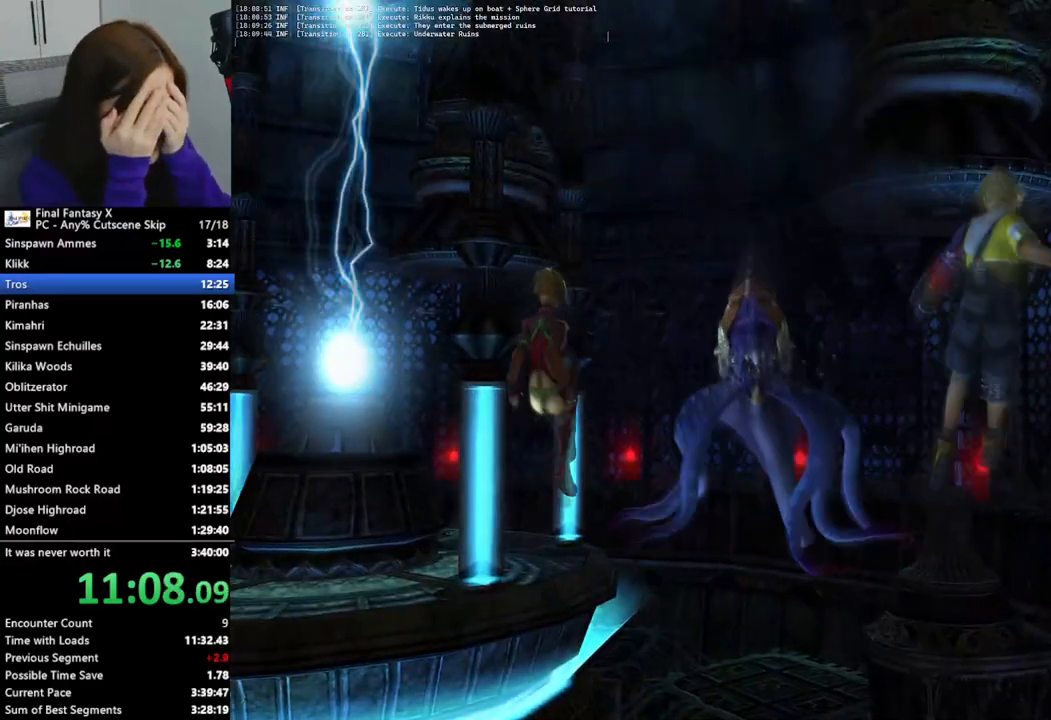
{"buttons": [], "left_stick": "center", "right_stick": "center", "events": []}
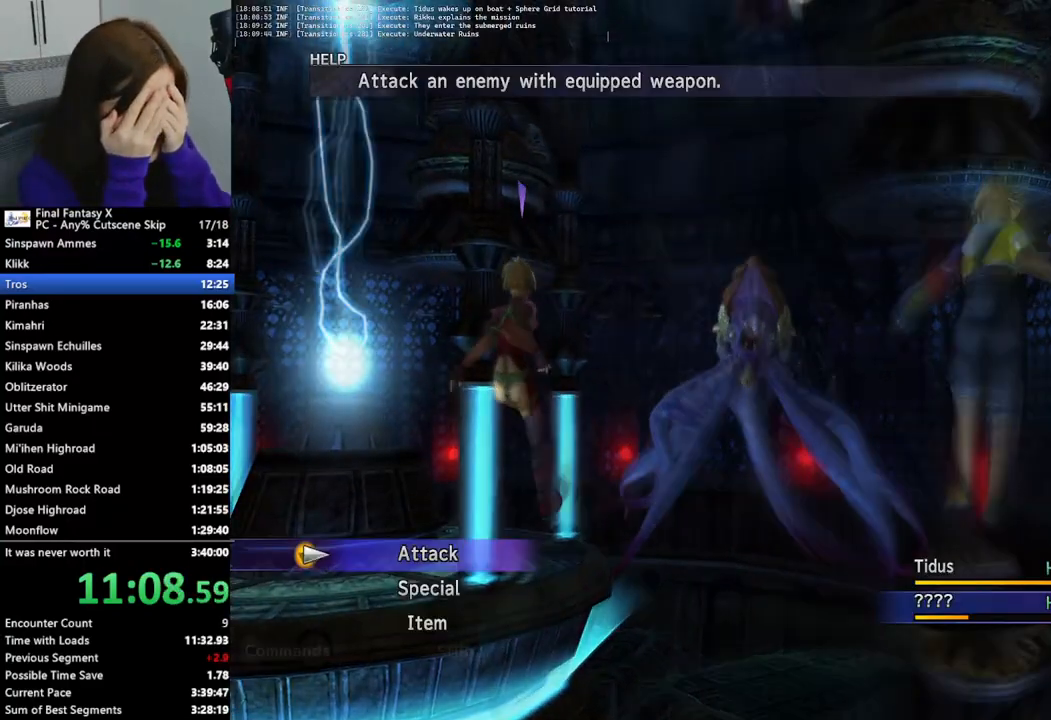
{"buttons": [], "left_stick": "center", "right_stick": "center", "events": []}
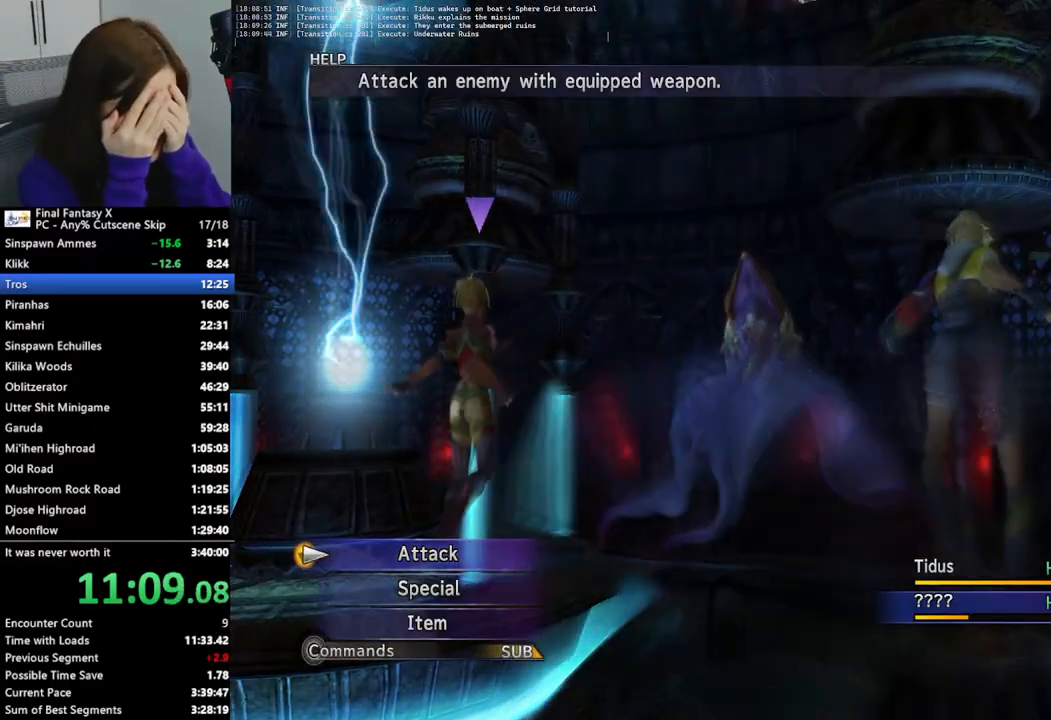
{"buttons": [], "left_stick": "center", "right_stick": "center", "events": [[33, "DPAD_DOWN", "down"], [67, "CROSS", "down"], [133, "DPAD_DOWN", "up"], [167, "CROSS", "up"]]}
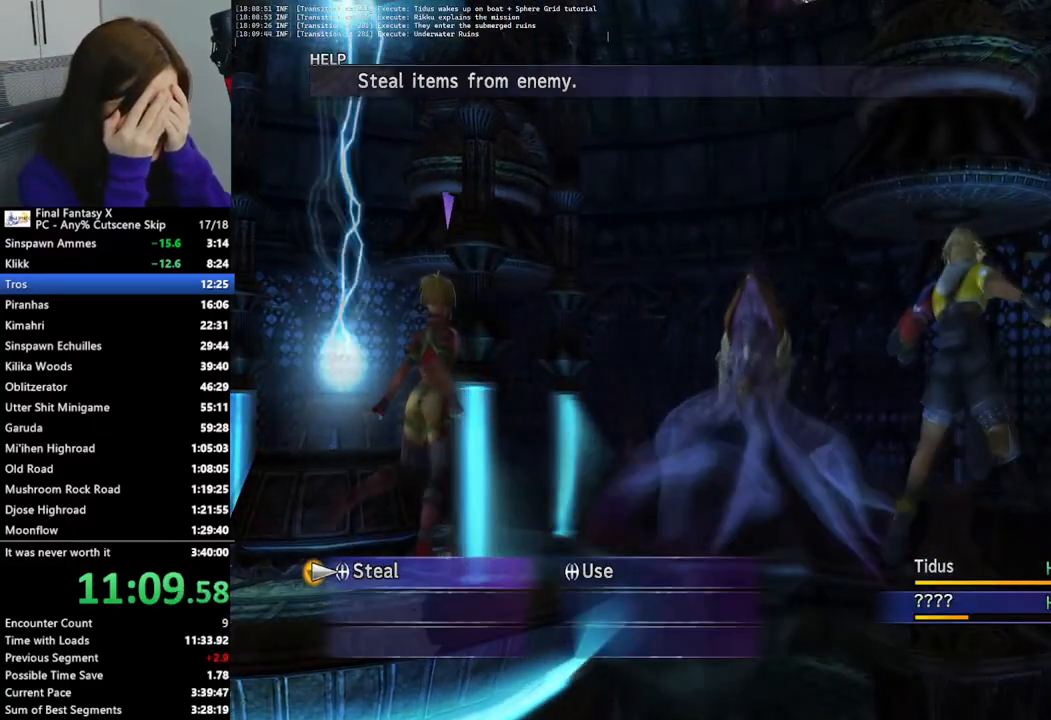
{"buttons": ["CROSS"], "left_stick": "center", "right_stick": "center", "events": [[67, "CROSS", "down"], [67, "DPAD_RIGHT", "down"], [133, "DPAD_RIGHT", "up"], [167, "CROSS", "up"], [233, "CROSS", "down"], [300, "CROSS", "up"], [367, "CROSS", "down"], [433, "CROSS", "up"], [500, "CROSS", "down"]]}
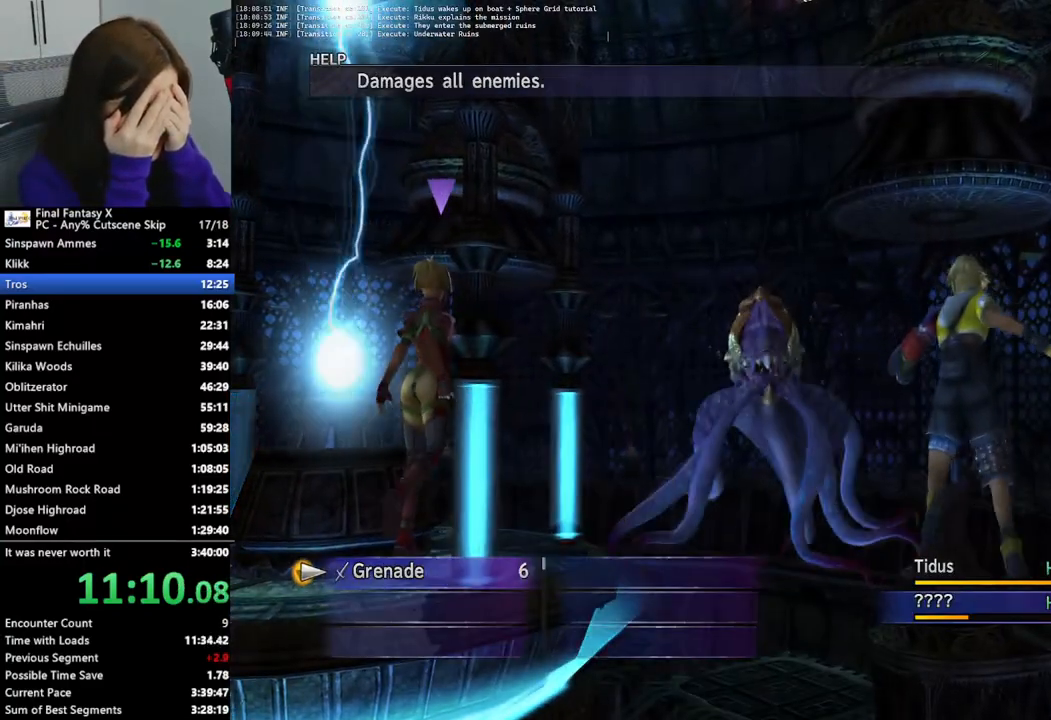
{"buttons": [], "left_stick": "center", "right_stick": "center", "events": [[67, "CROSS", "up"], [133, "CROSS", "down"], [200, "CROSS", "up"], [267, "CROSS", "down"], [367, "CROSS", "up"], [433, "CROSS", "down"], [500, "CROSS", "up"]]}
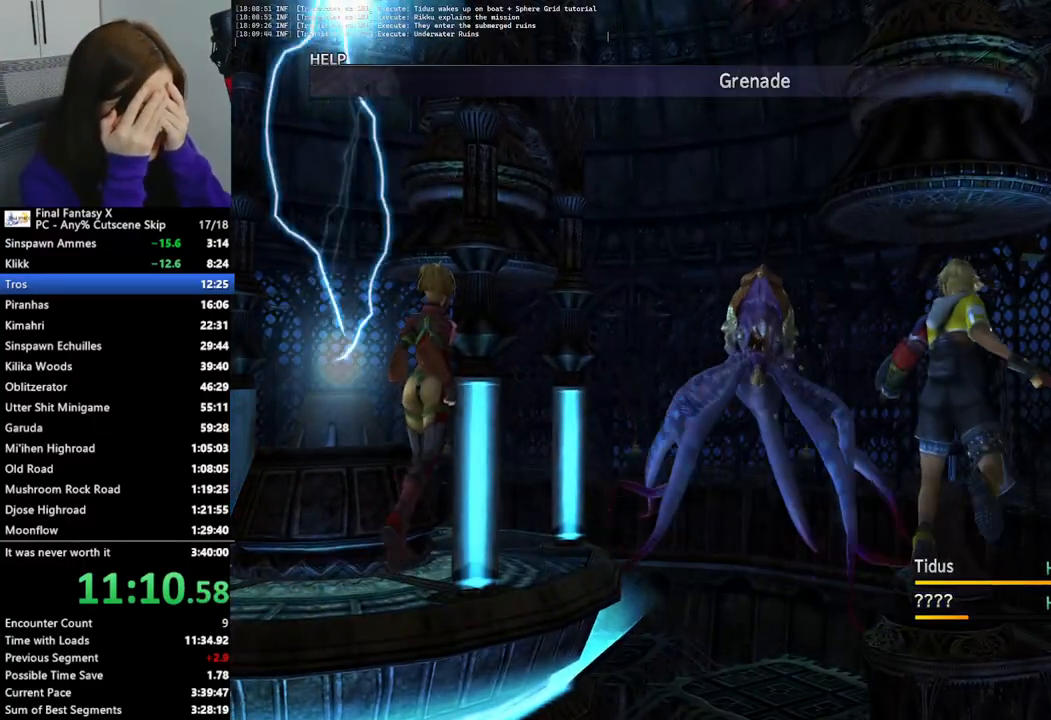
{"buttons": [], "left_stick": "center", "right_stick": "center", "events": [[67, "CROSS", "down"], [133, "CROSS", "up"], [233, "CROSS", "down"], [300, "CROSS", "up"], [367, "CROSS", "down"], [467, "CROSS", "up"]]}
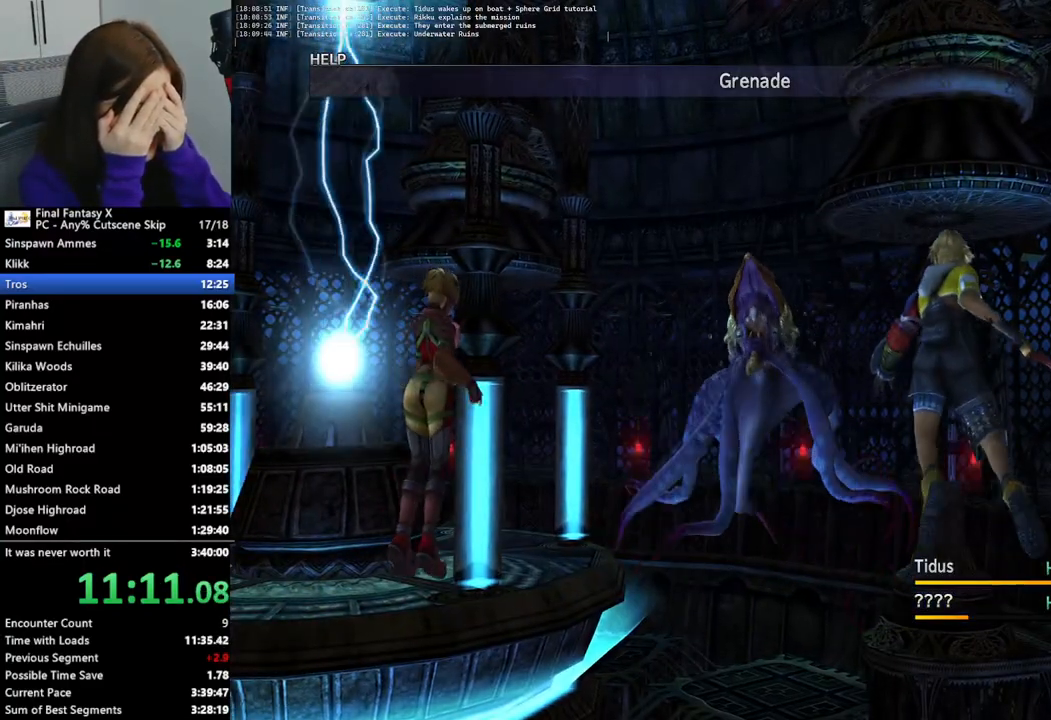
{"buttons": [], "left_stick": "center", "right_stick": "center", "events": [[33, "CROSS", "down"], [100, "CROSS", "up"], [200, "CROSS", "down"], [267, "CROSS", "up"], [367, "CROSS", "down"], [433, "CROSS", "up"]]}